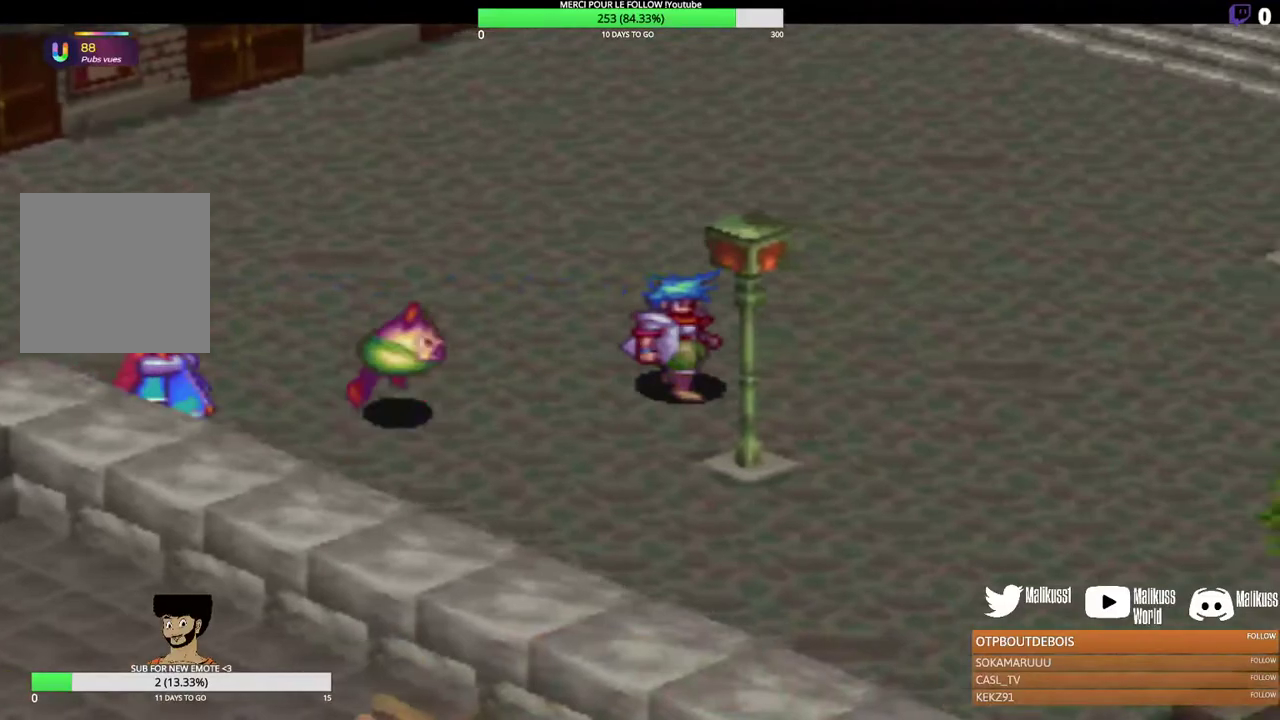
Gameplay with a controller (Xbox layout); each line is a JSON object with the inputs held at the frame after it (dt_ms = milliseconds from this image to that frame). "events" lists button and stick changes between this image and that frame as [ms after this image, input, new state], when the widget could be followed in between. Not read: R3 right_stick.
{"dt_ms": 300, "buttons": [], "left_stick": "right", "events": []}
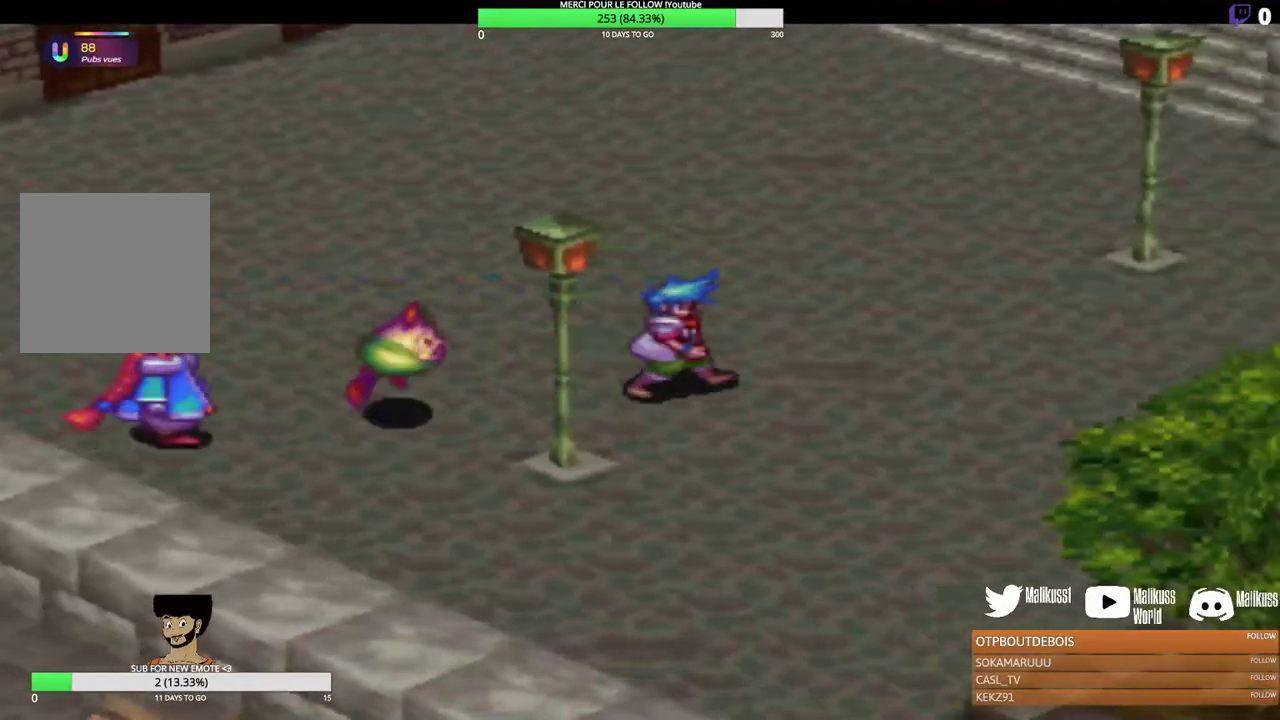
{"dt_ms": 300, "buttons": [], "left_stick": "right", "events": []}
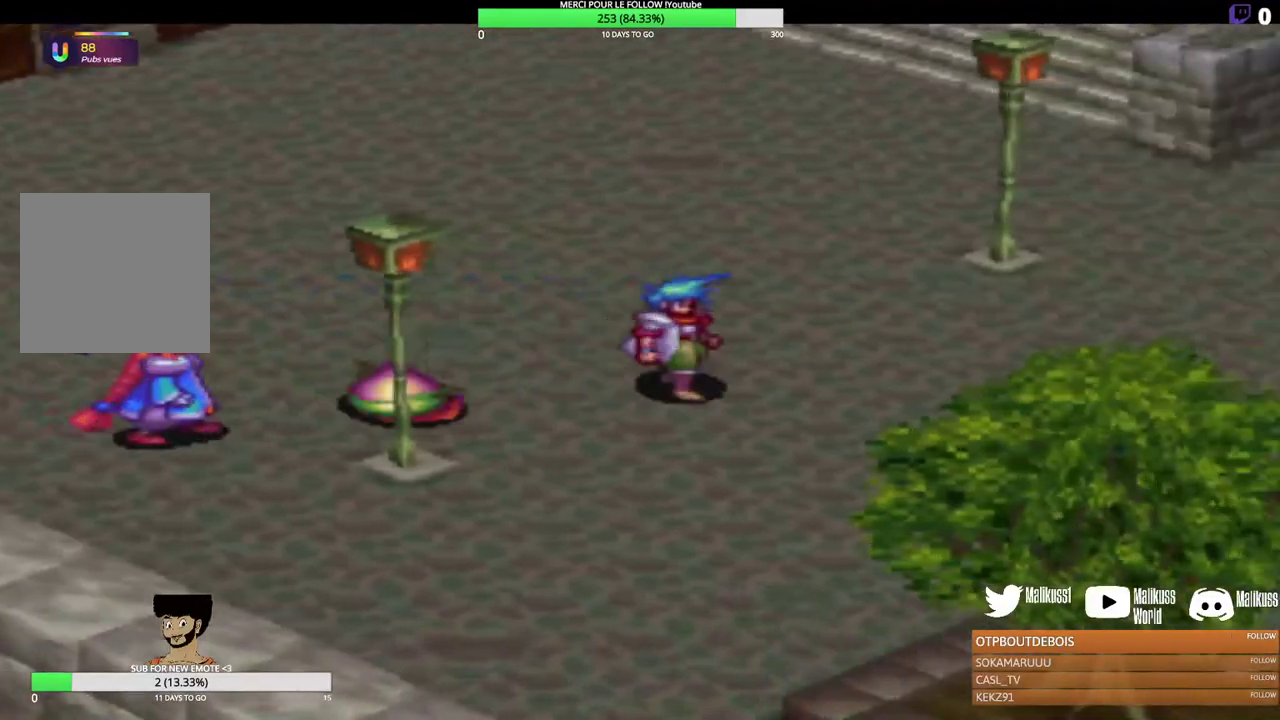
{"dt_ms": 300, "buttons": [], "left_stick": "right", "events": []}
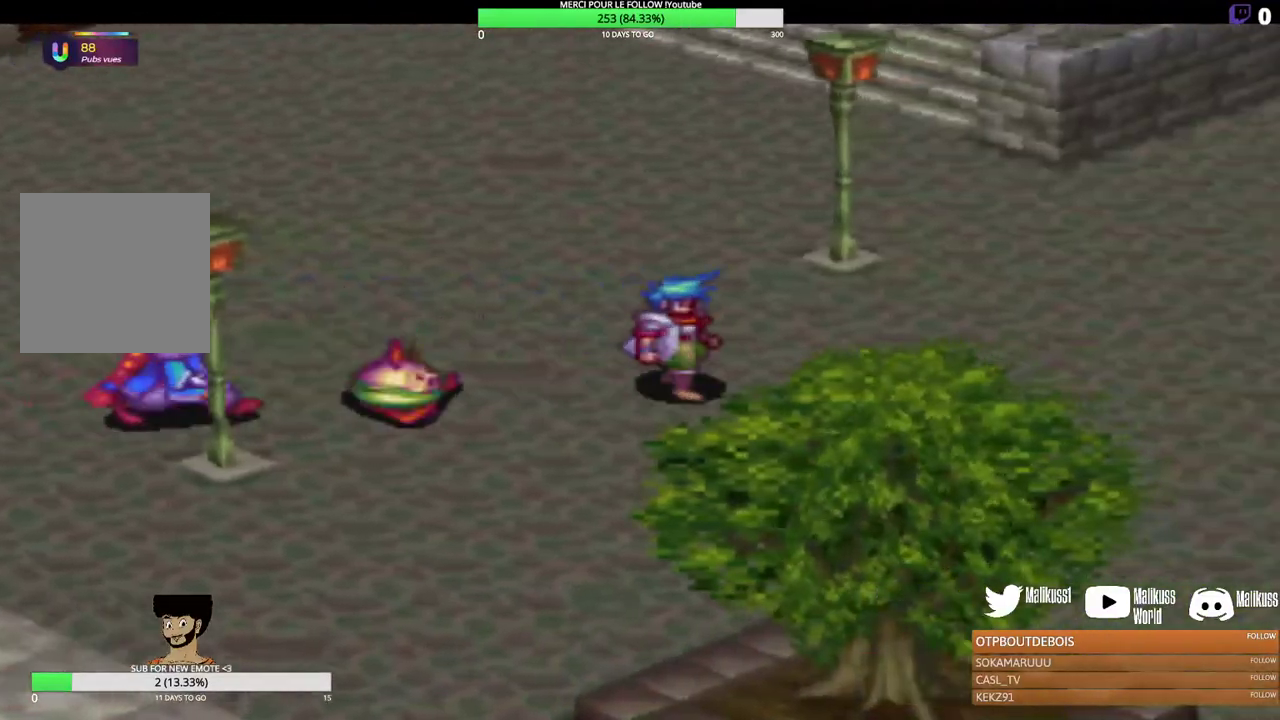
{"dt_ms": 200, "buttons": [], "left_stick": "right", "events": []}
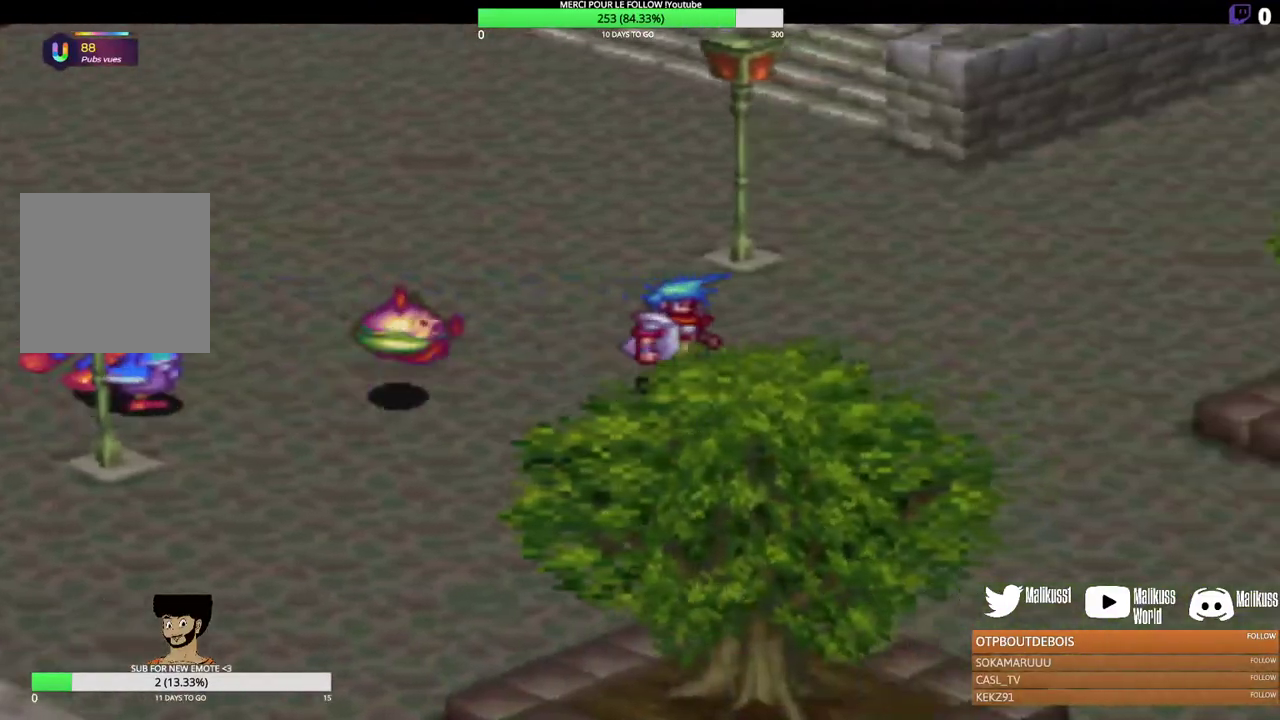
{"dt_ms": 600, "buttons": [], "left_stick": "up-right", "events": [[500, "left_stick", "up-right"]]}
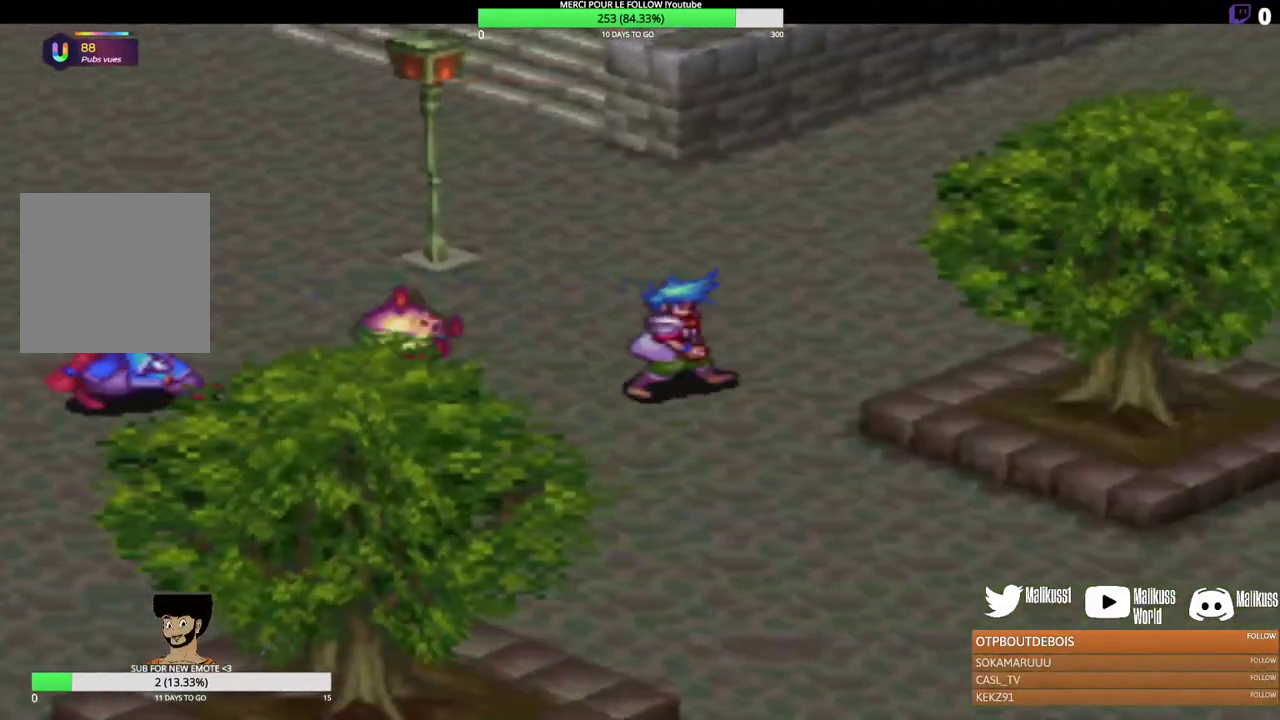
{"dt_ms": 300, "buttons": [], "left_stick": "up-right", "events": []}
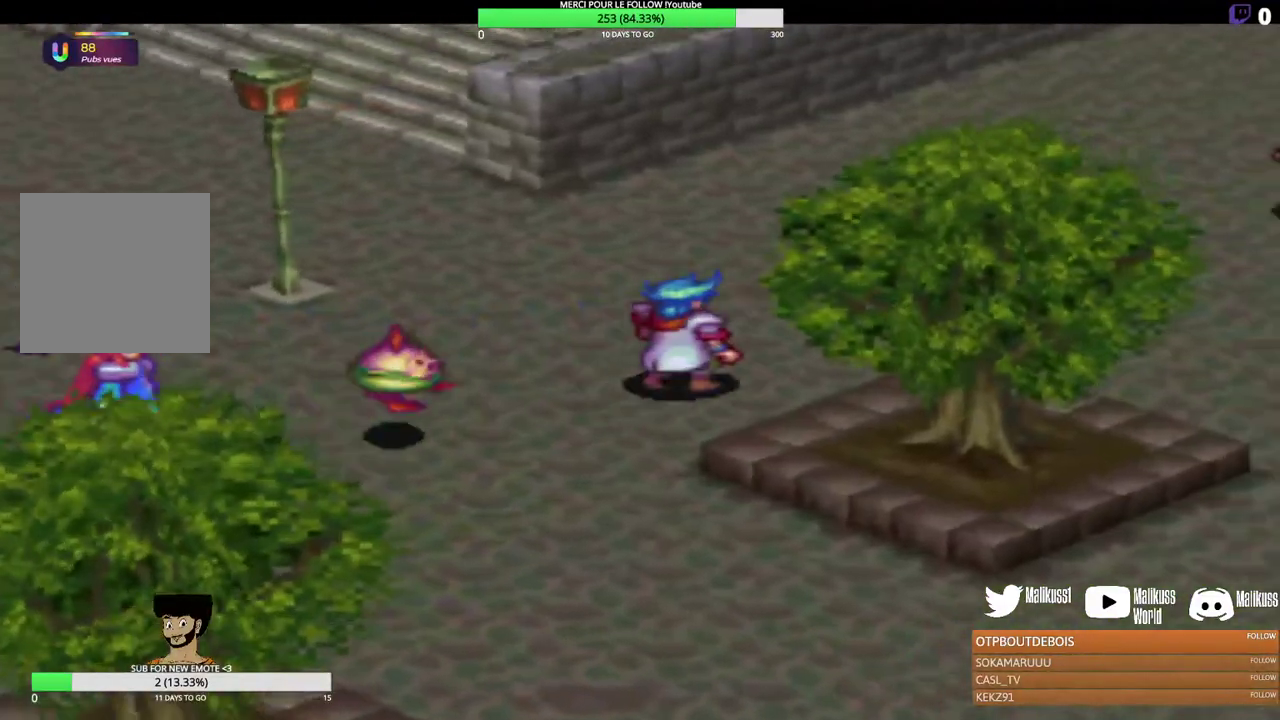
{"dt_ms": 300, "buttons": [], "left_stick": "up-right", "events": []}
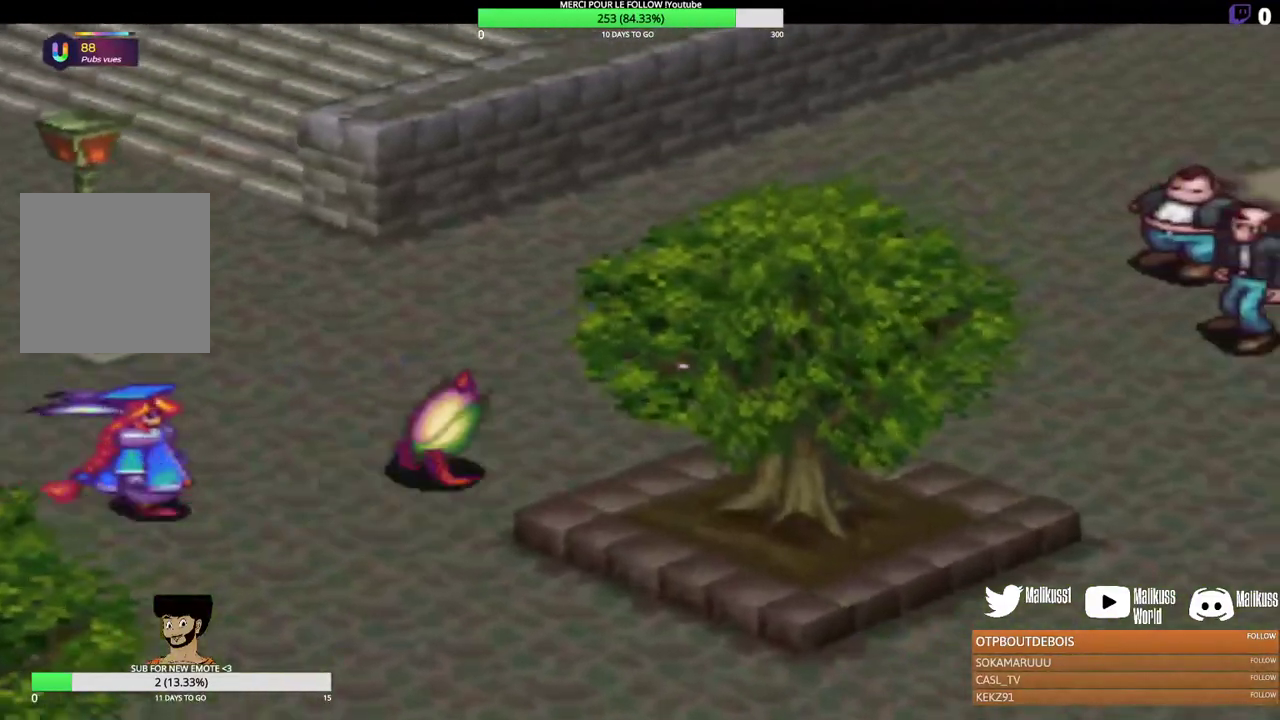
{"dt_ms": 200, "buttons": [], "left_stick": "right", "events": [[167, "left_stick", "right"]]}
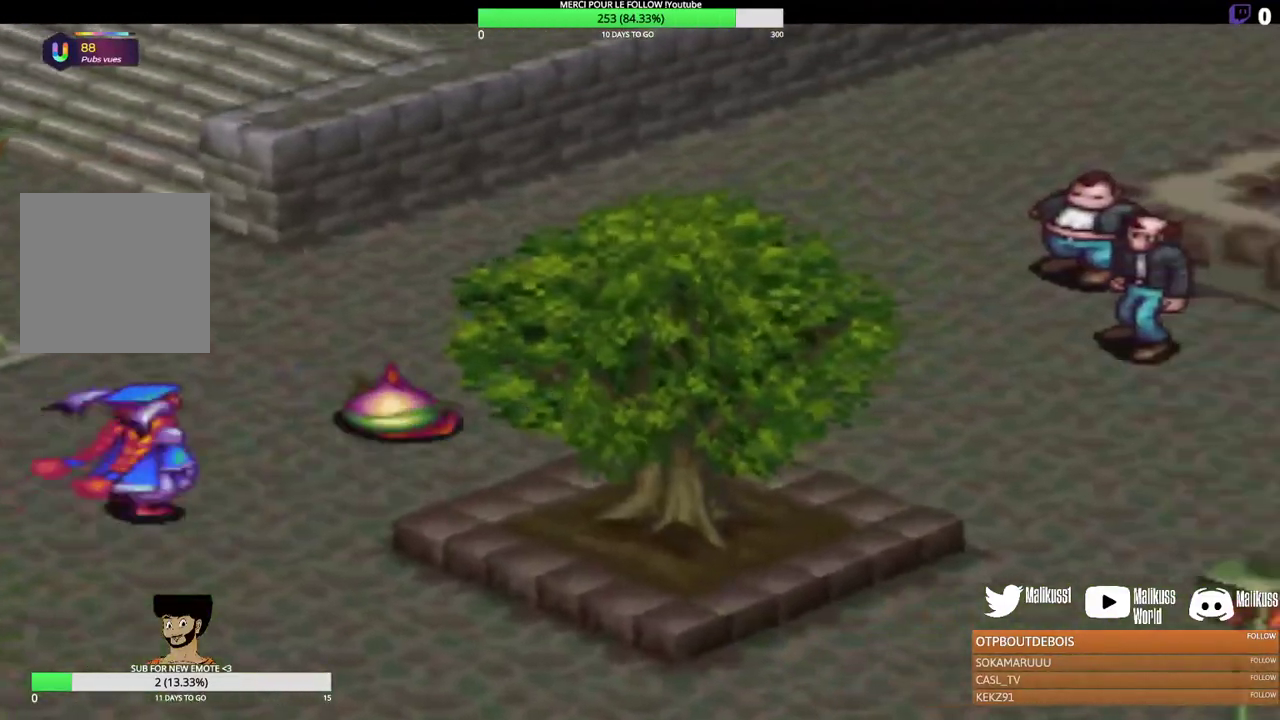
{"dt_ms": 300, "buttons": [], "left_stick": "up-right", "events": [[267, "left_stick", "up-right"]]}
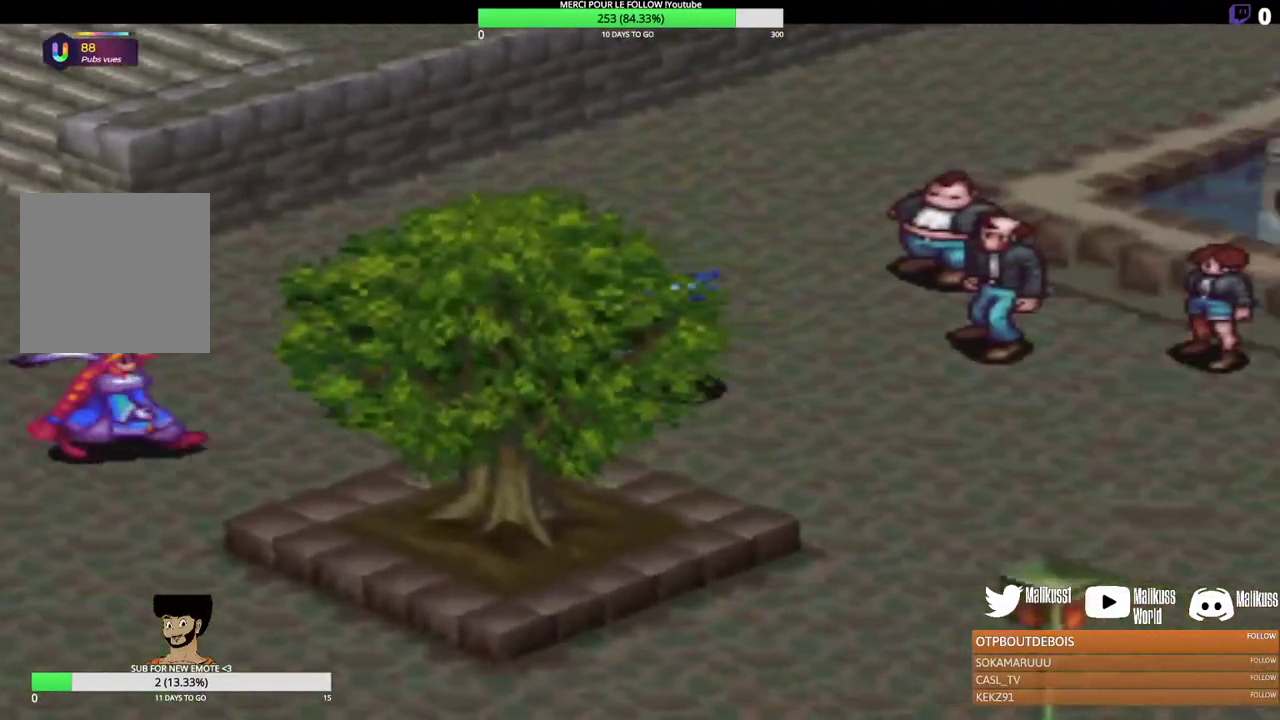
{"dt_ms": 300, "buttons": [], "left_stick": "up-right", "events": []}
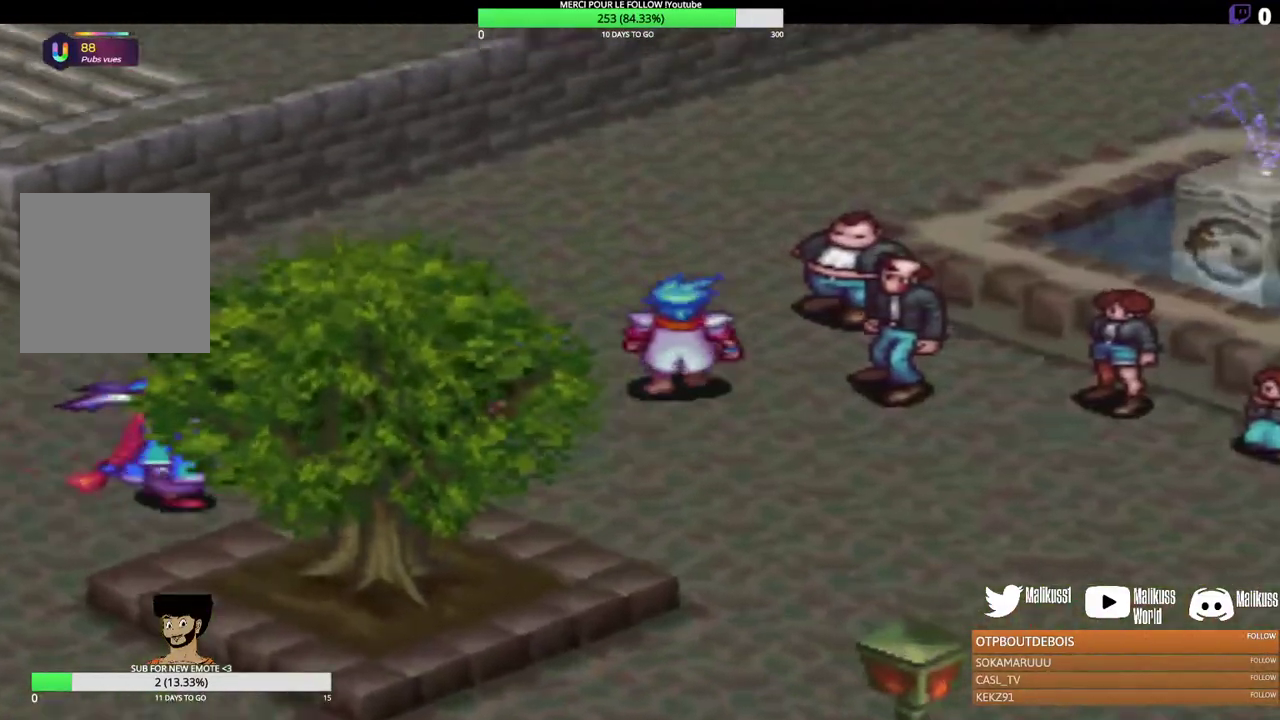
{"dt_ms": 300, "buttons": [], "left_stick": "center", "events": [[133, "left_stick", "up"], [233, "left_stick", "center"]]}
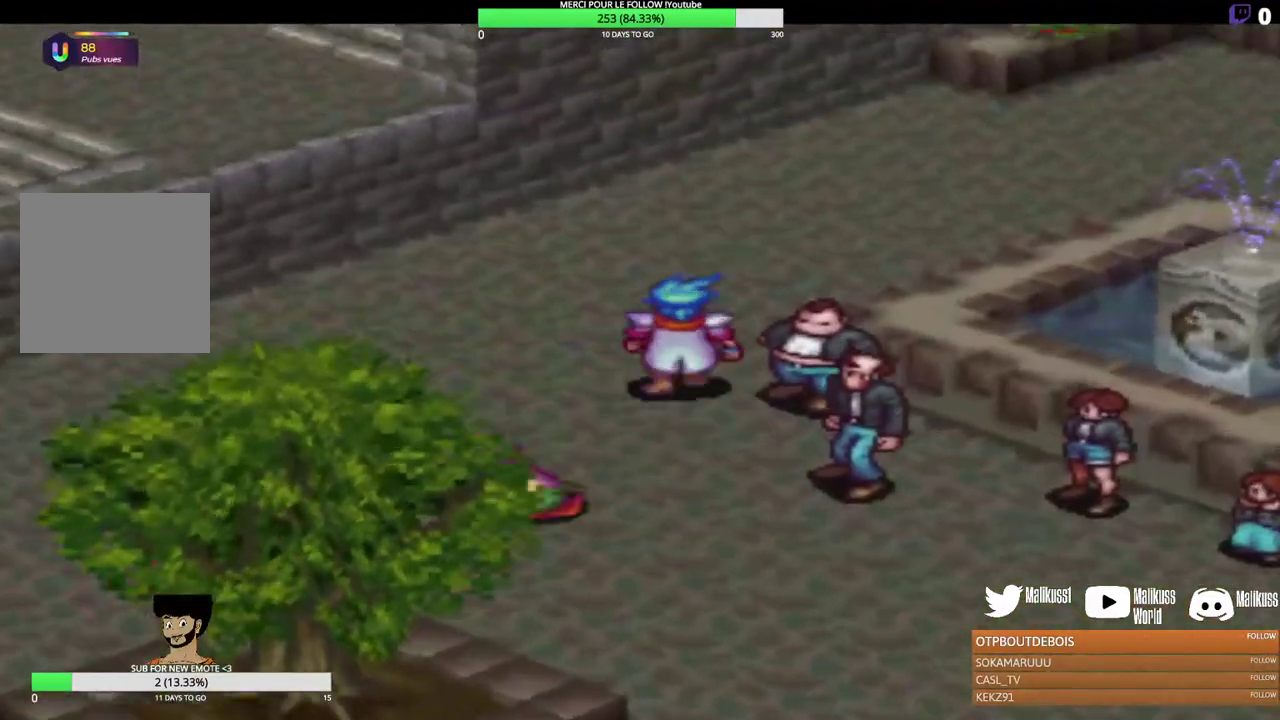
{"dt_ms": 500, "buttons": [], "left_stick": "center", "events": [[33, "left_stick", "right"], [167, "left_stick", "center"], [333, "B", "down"], [467, "B", "up"]]}
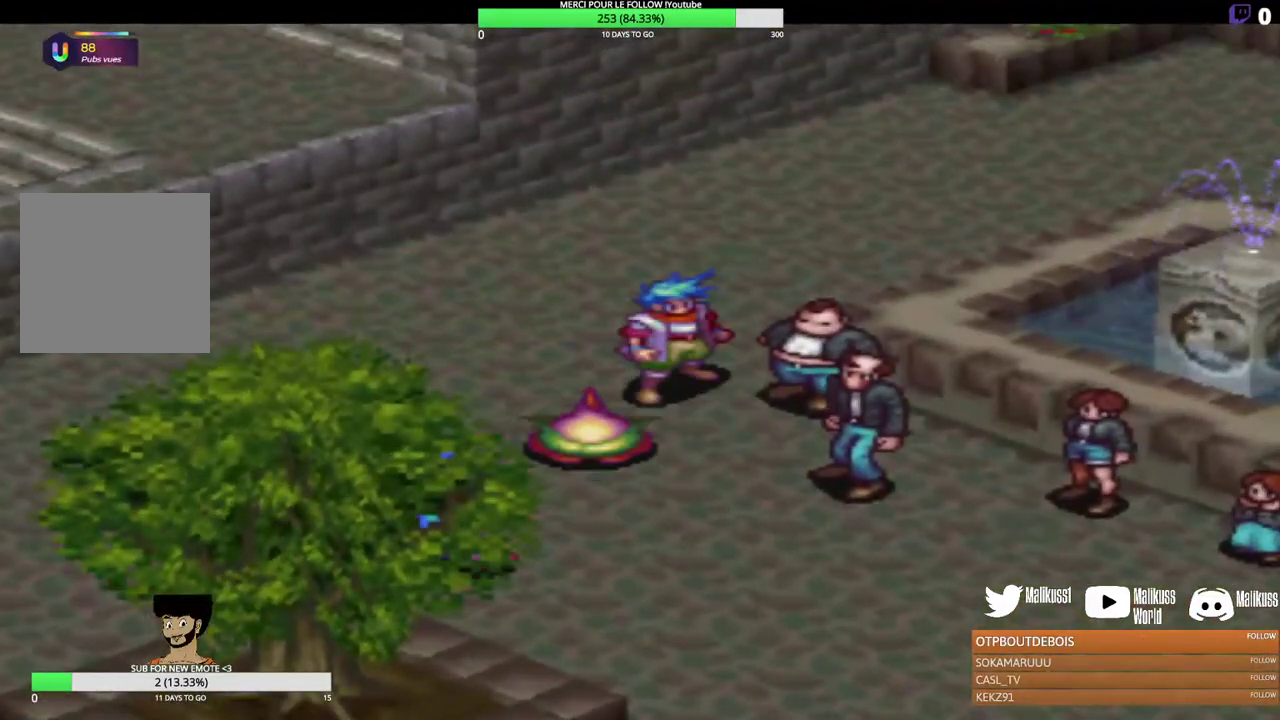
{"dt_ms": 300, "buttons": ["B"], "left_stick": "center", "events": [[67, "B", "down"], [167, "B", "up"], [267, "B", "down"]]}
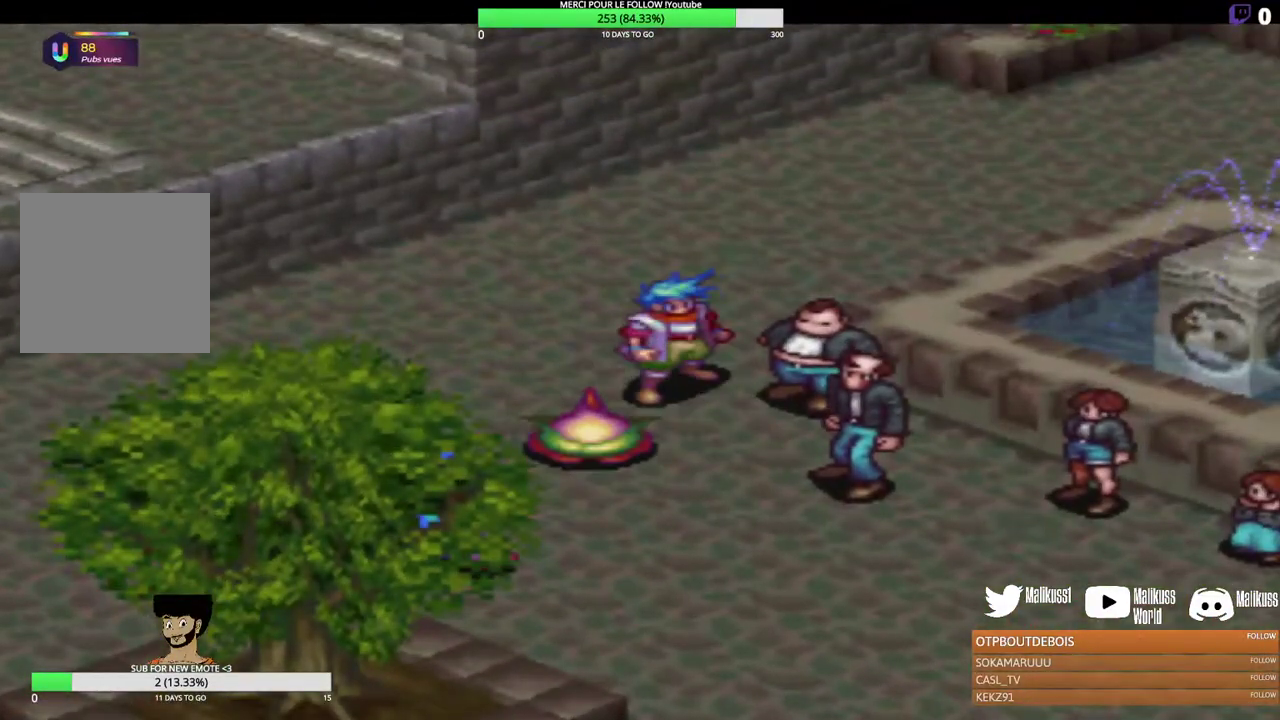
{"dt_ms": 400, "buttons": [], "left_stick": "center", "events": [[67, "B", "up"]]}
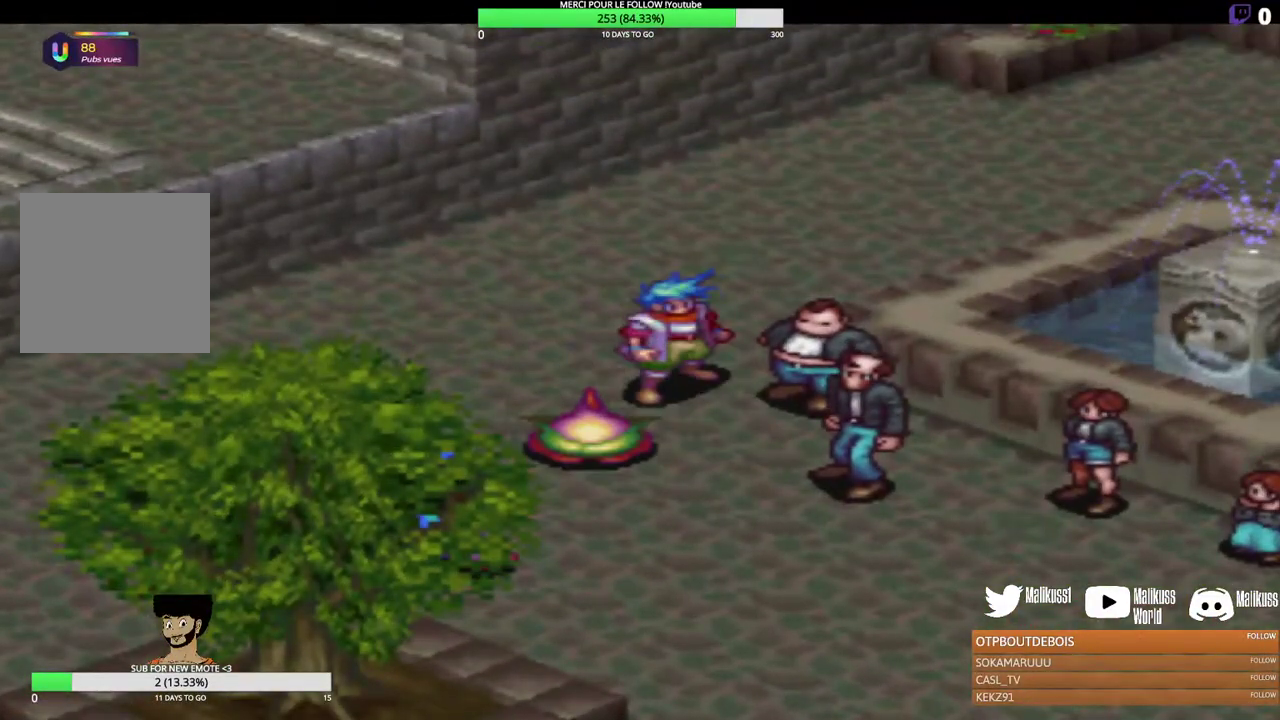
{"dt_ms": 600, "buttons": [], "left_stick": "center", "events": [[167, "left_stick", "right"], [333, "left_stick", "center"], [467, "B", "down"], [600, "B", "up"]]}
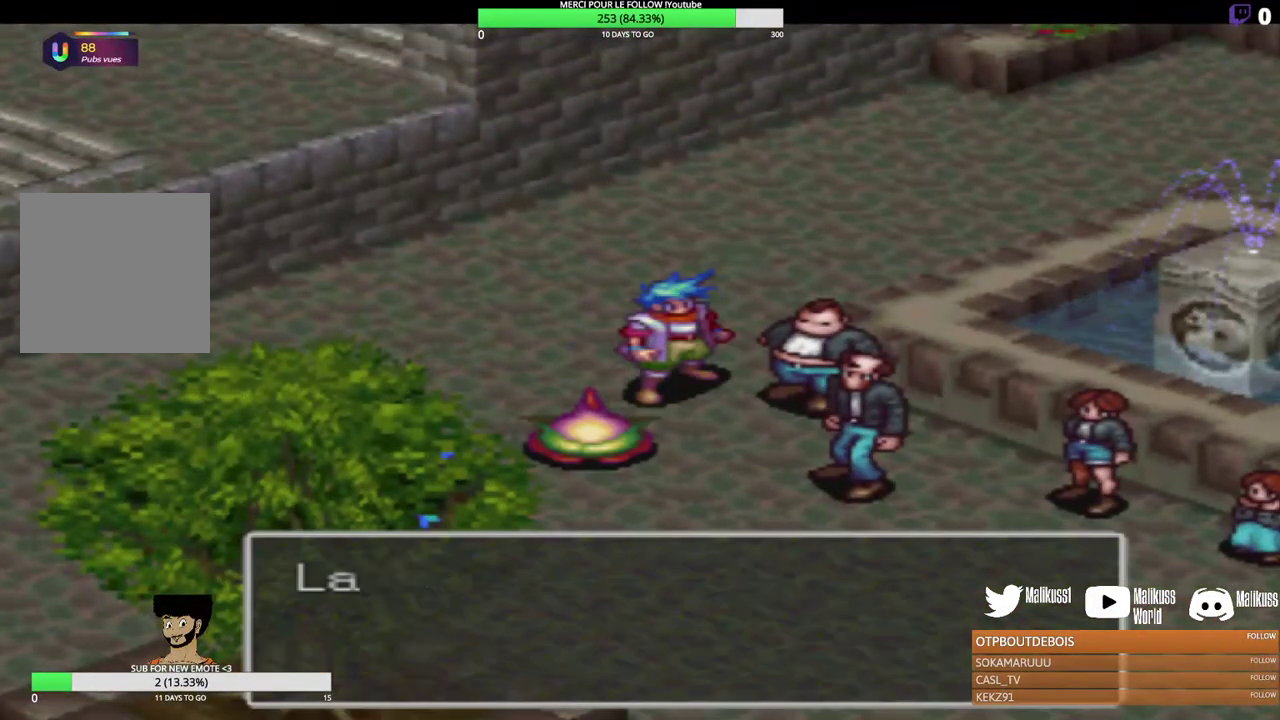
{"dt_ms": 500, "buttons": ["B"], "left_stick": "center", "events": [[233, "B", "down"], [400, "B", "up"], [500, "B", "down"]]}
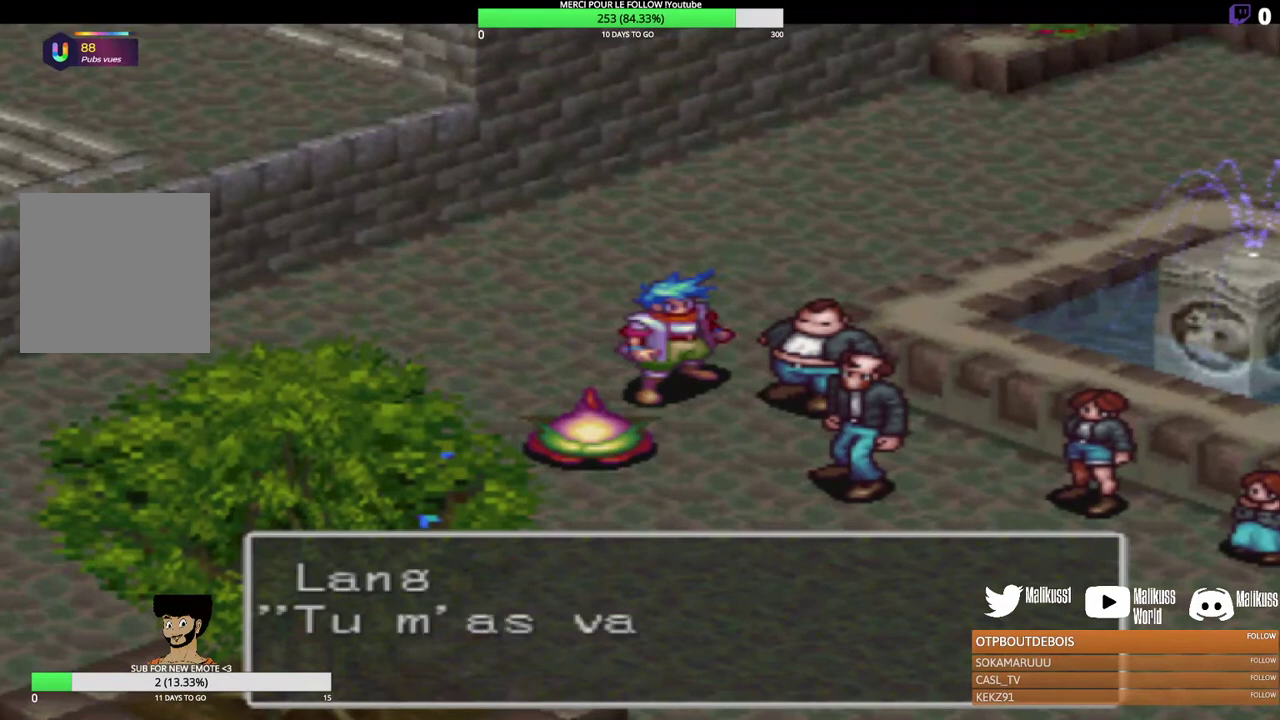
{"dt_ms": 400, "buttons": [], "left_stick": "center", "events": [[100, "B", "up"], [200, "B", "down"], [333, "B", "up"]]}
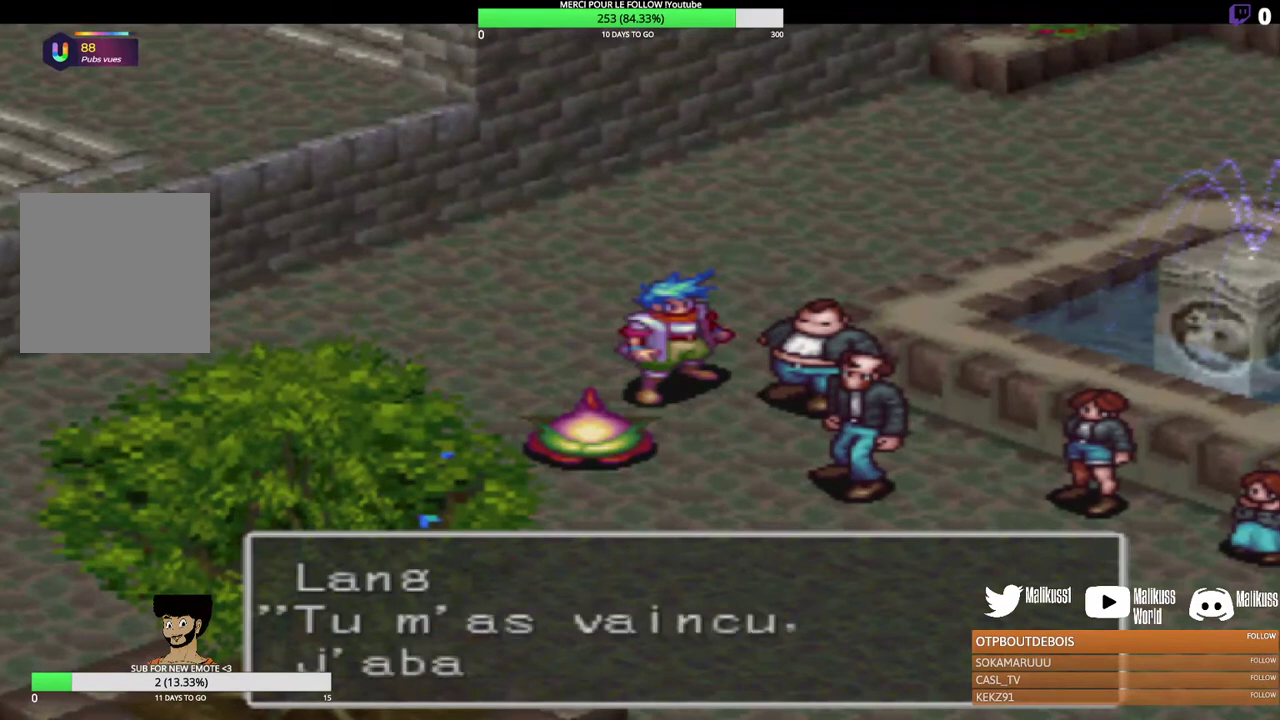
{"dt_ms": 300, "buttons": [], "left_stick": "center", "events": [[133, "B", "down"], [300, "B", "up"]]}
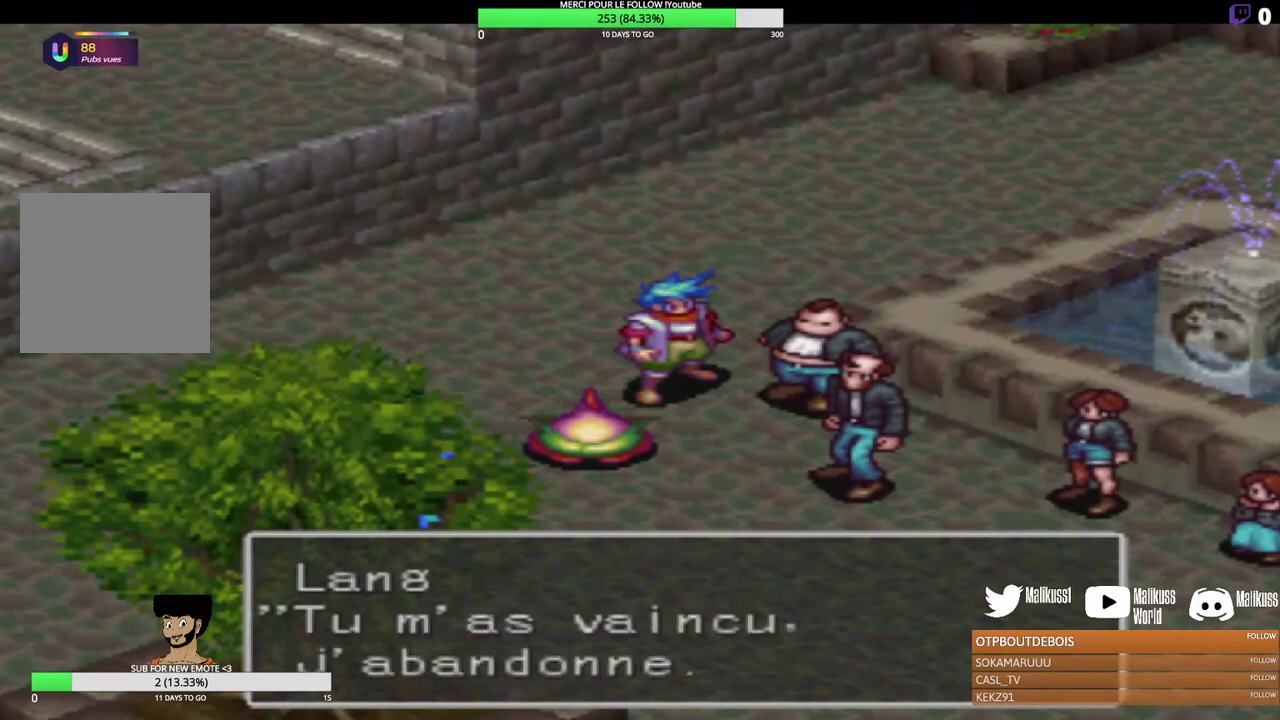
{"dt_ms": 600, "buttons": ["B"], "left_stick": "center", "events": [[100, "B", "down"], [233, "B", "up"], [567, "B", "down"]]}
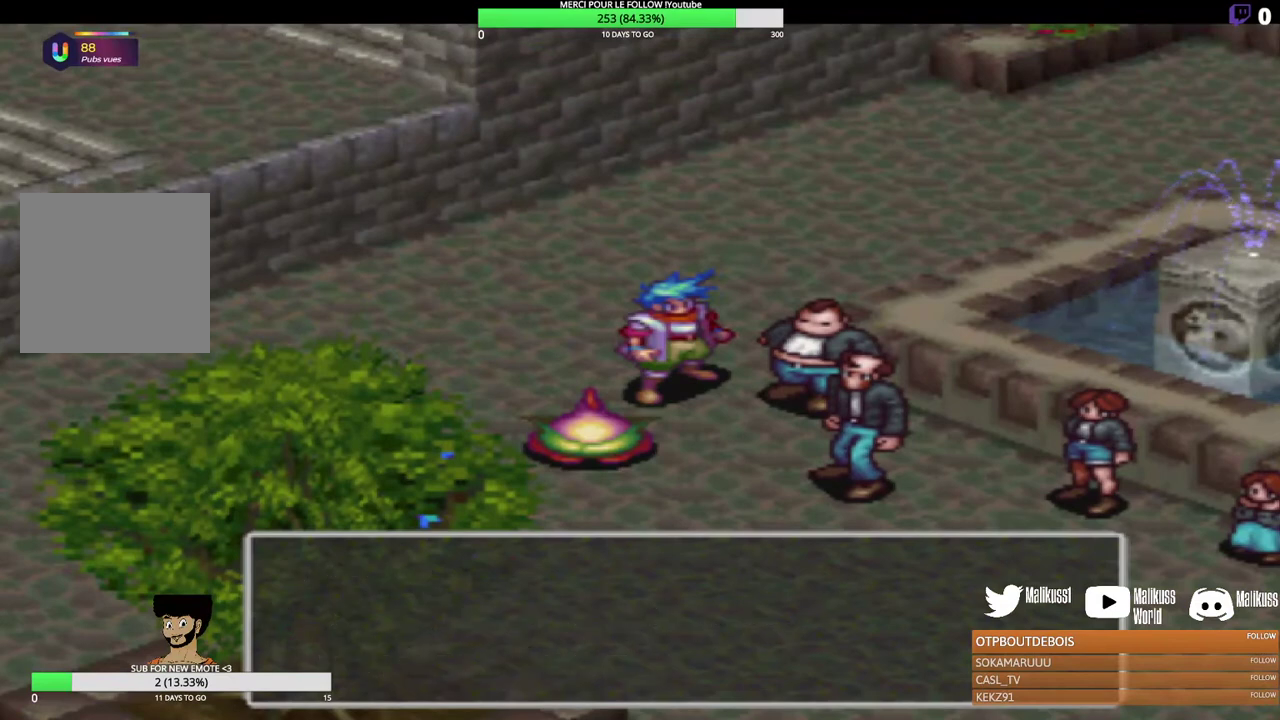
{"dt_ms": 400, "buttons": [], "left_stick": "center", "events": [[133, "B", "up"], [267, "B", "down"], [367, "B", "up"]]}
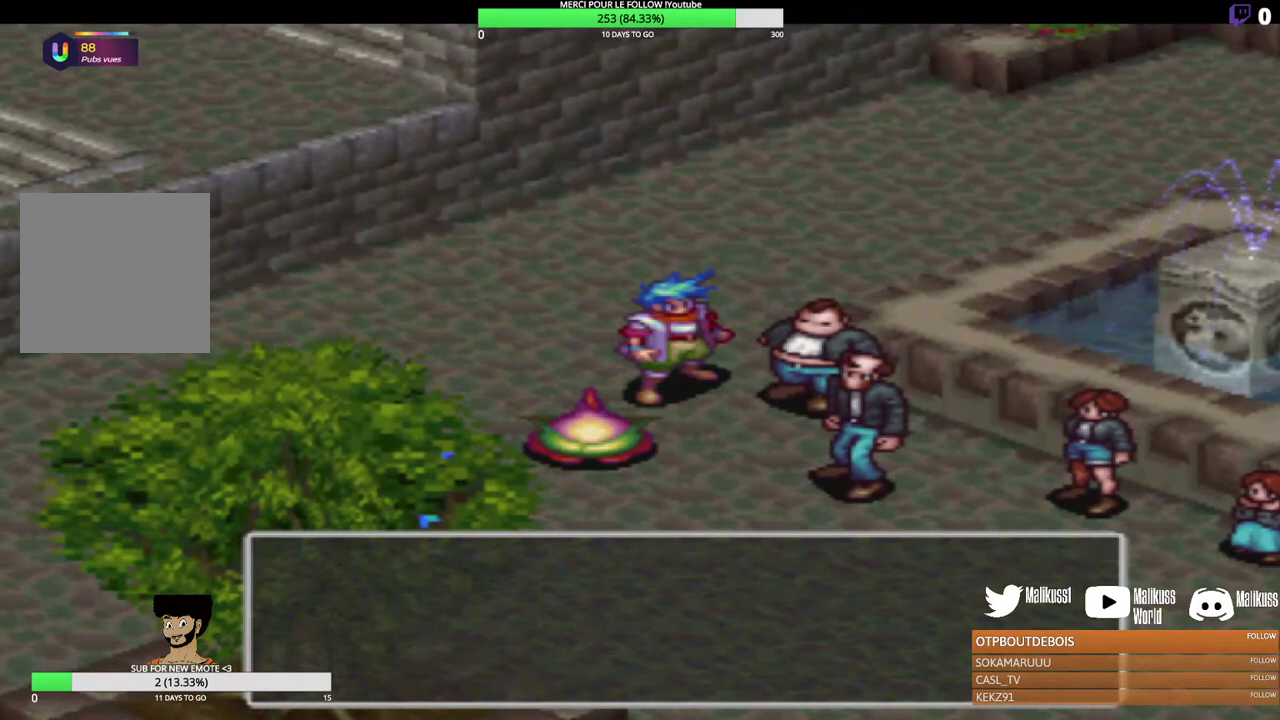
{"dt_ms": 300, "buttons": ["B"], "left_stick": "center", "events": [[67, "B", "down"], [200, "B", "up"], [300, "B", "down"]]}
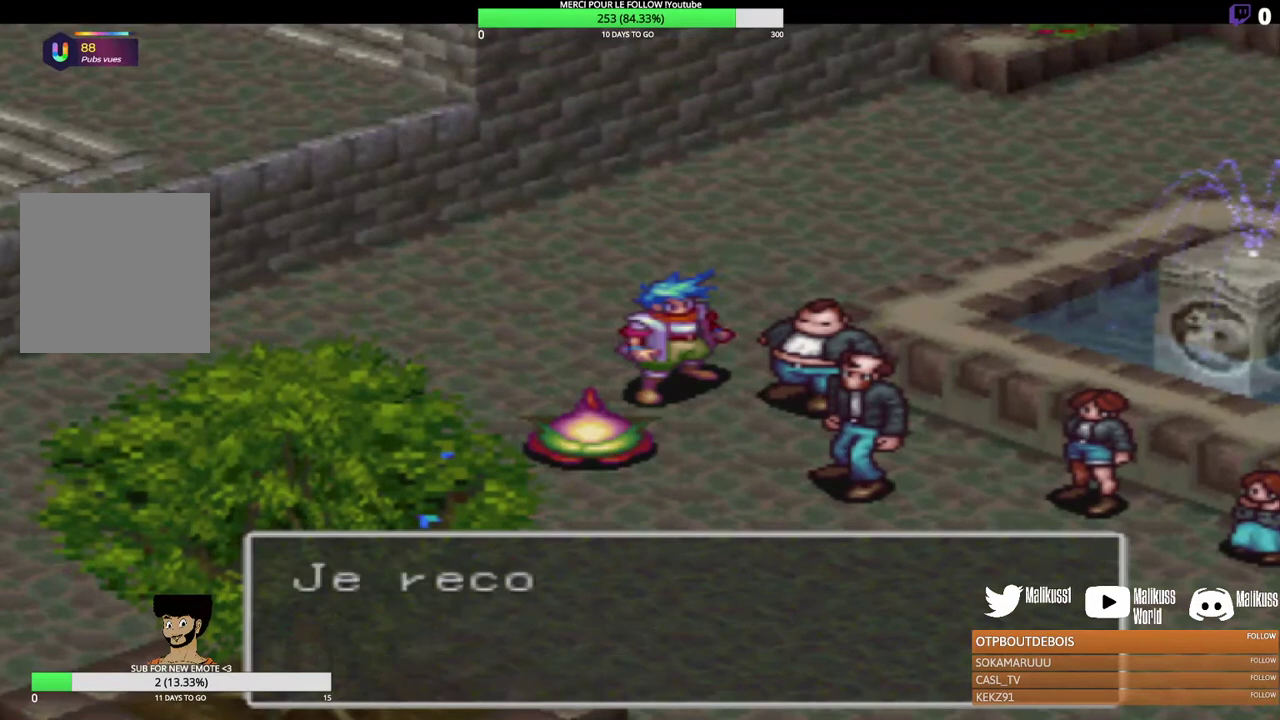
{"dt_ms": 300, "buttons": ["B"], "left_stick": "center", "events": [[133, "B", "up"], [233, "B", "down"]]}
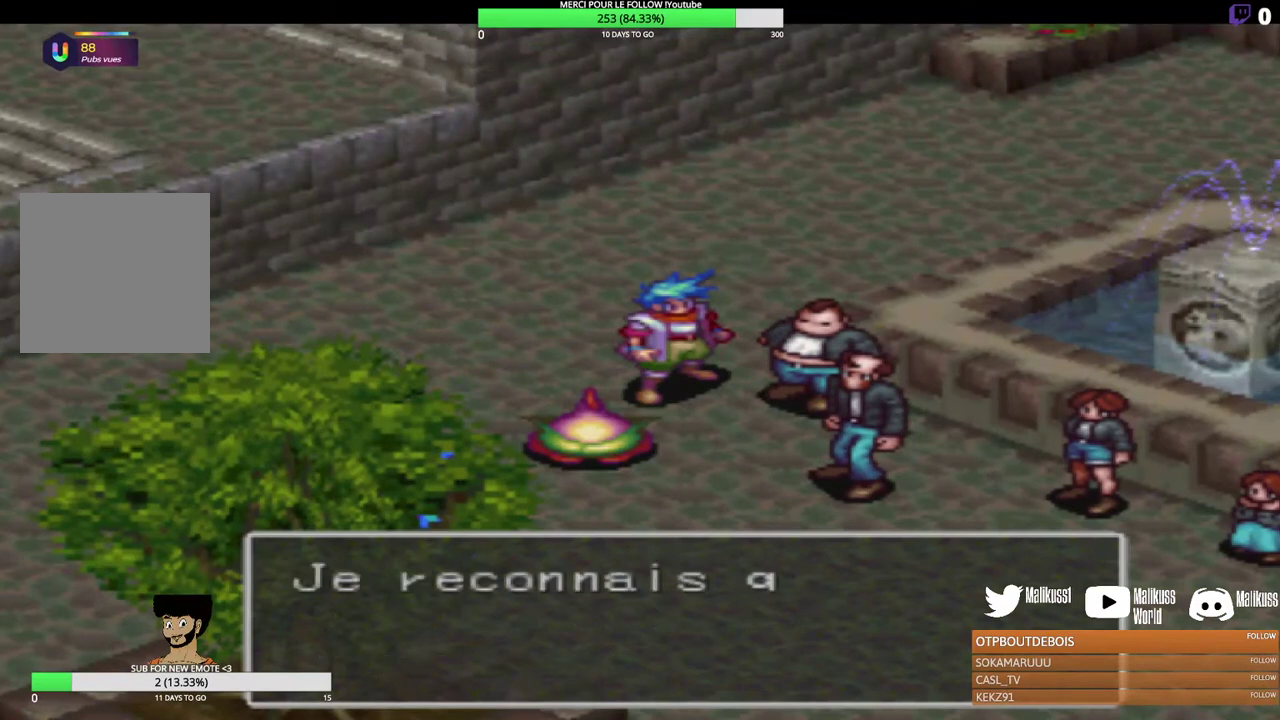
{"dt_ms": 300, "buttons": [], "left_stick": "center", "events": [[100, "B", "up"], [167, "B", "down"], [300, "B", "up"]]}
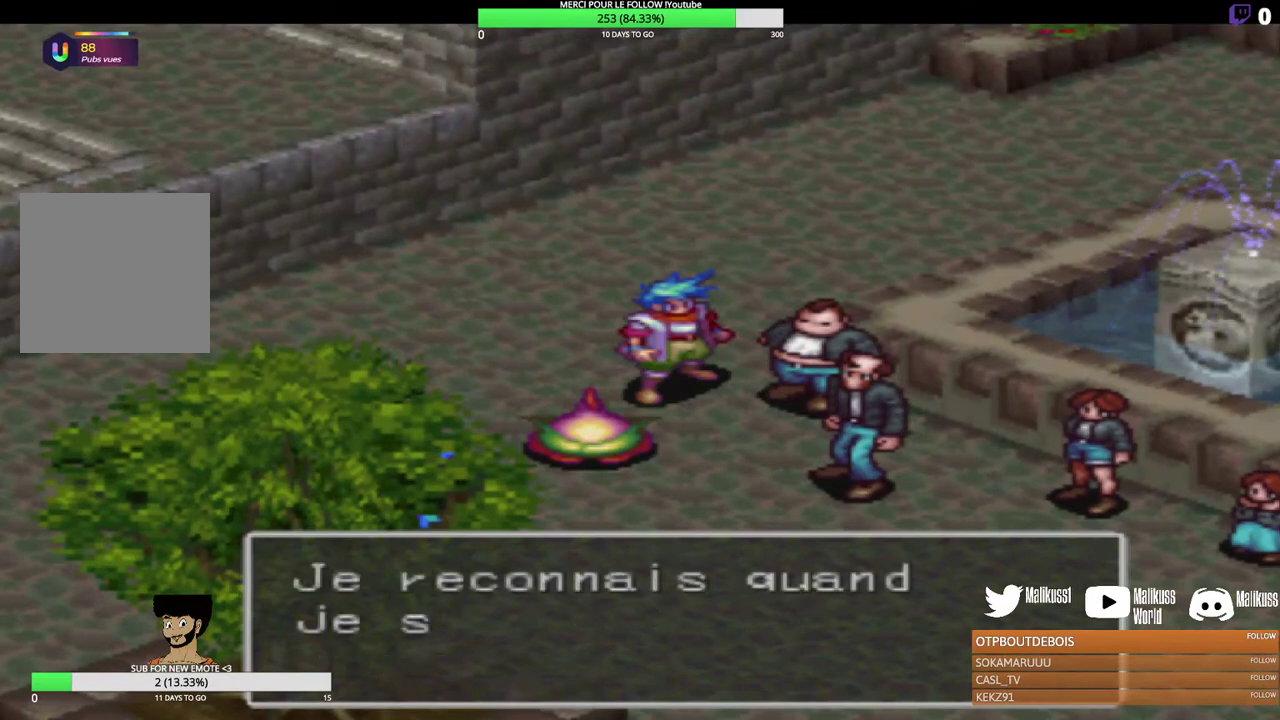
{"dt_ms": 300, "buttons": [], "left_stick": "center", "events": []}
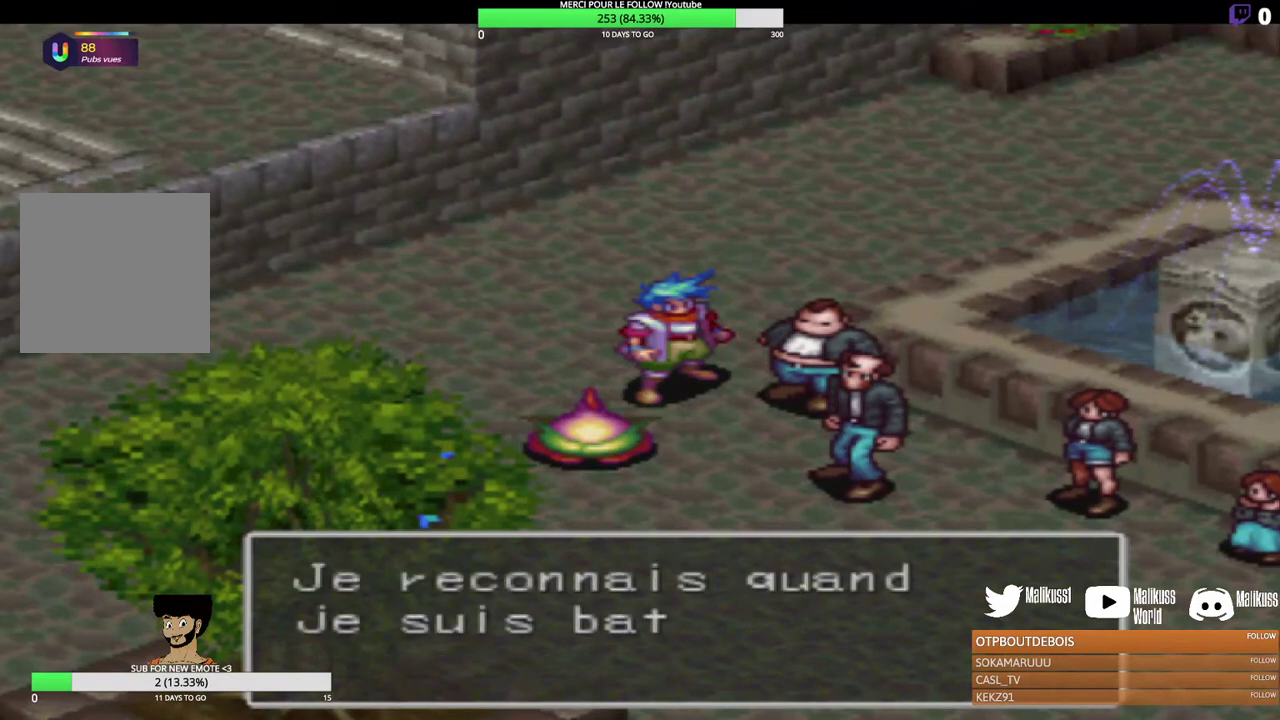
{"dt_ms": 500, "buttons": [], "left_stick": "center", "events": []}
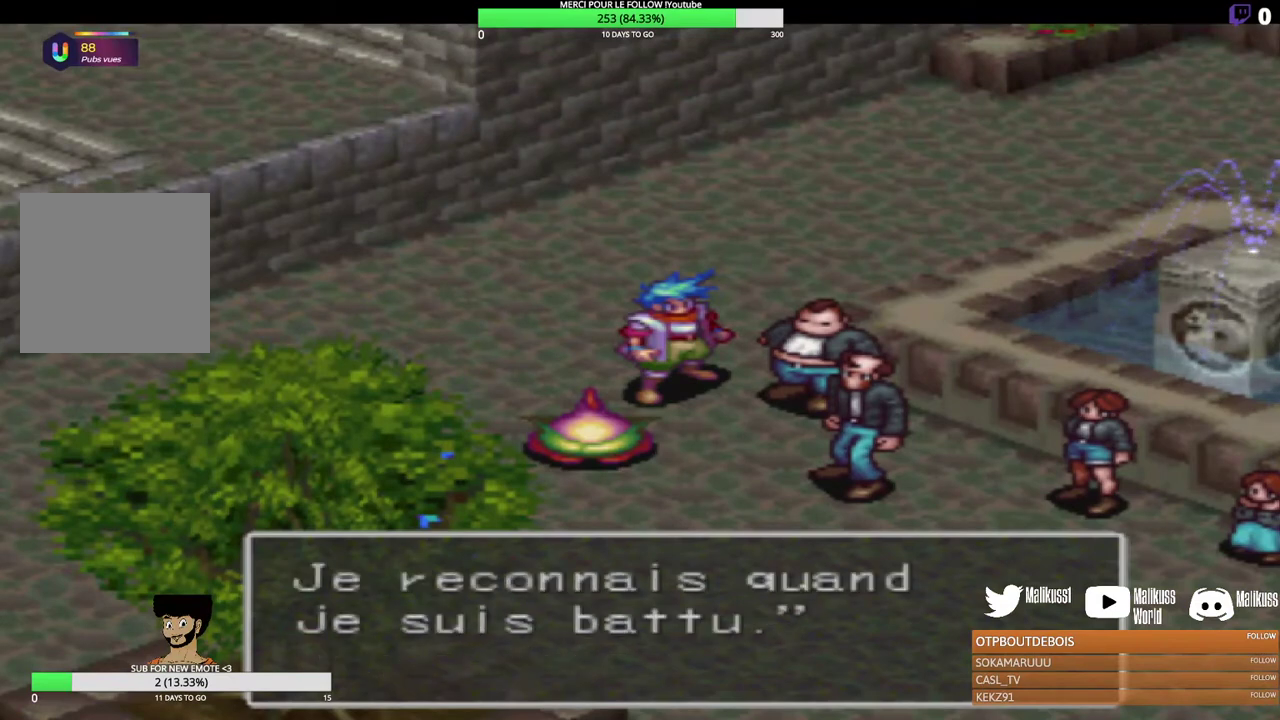
{"dt_ms": 500, "buttons": [], "left_stick": "center", "events": [[100, "B", "down"], [267, "B", "up"]]}
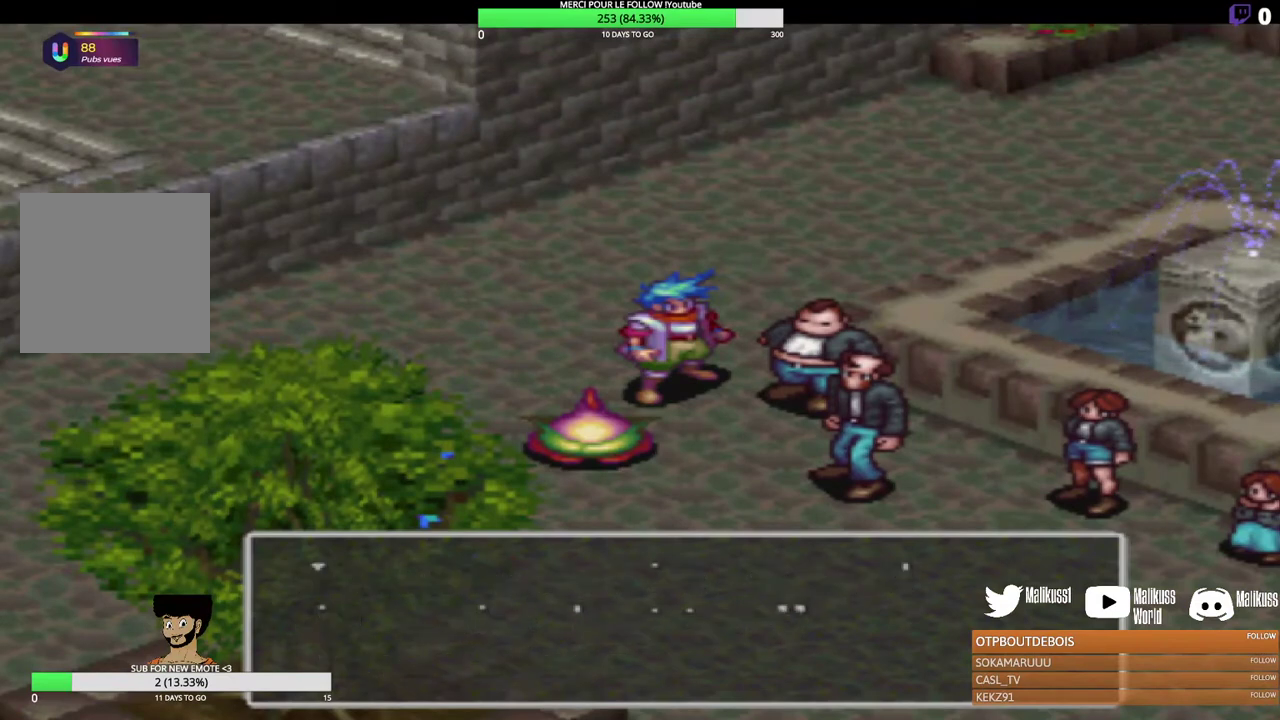
{"dt_ms": 500, "buttons": [], "left_stick": "center", "events": []}
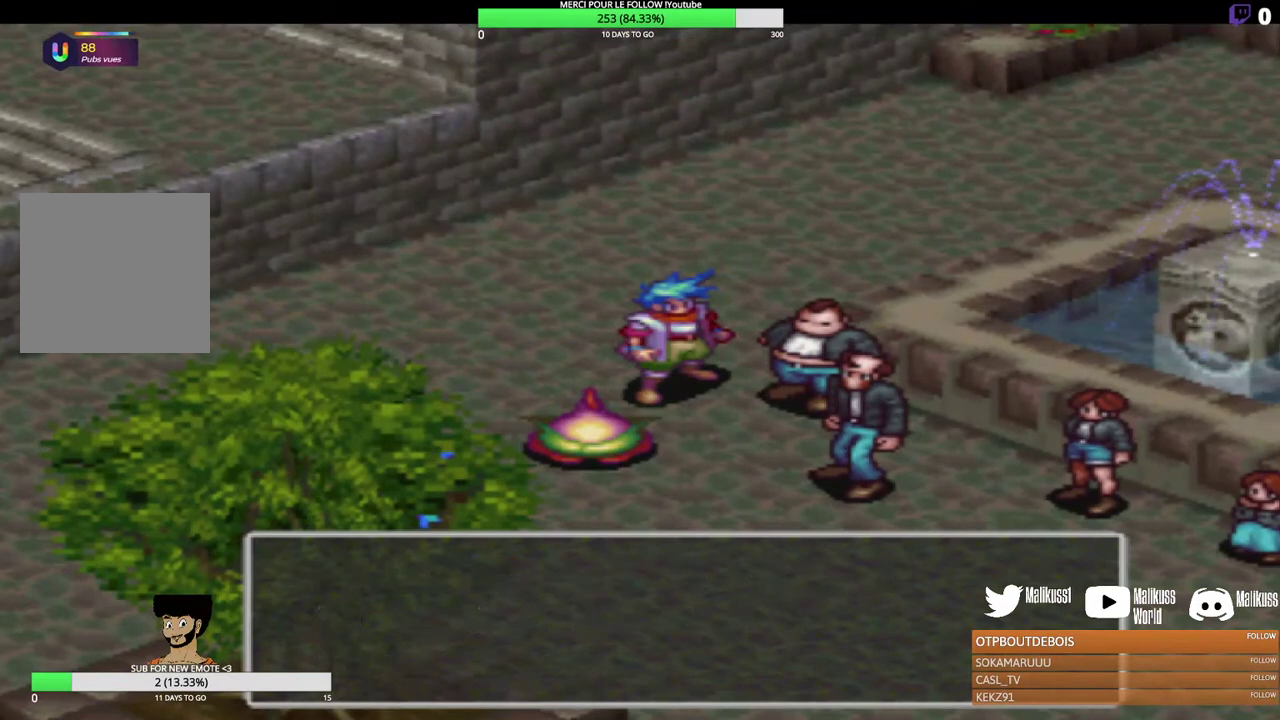
{"dt_ms": 500, "buttons": [], "left_stick": "center", "events": []}
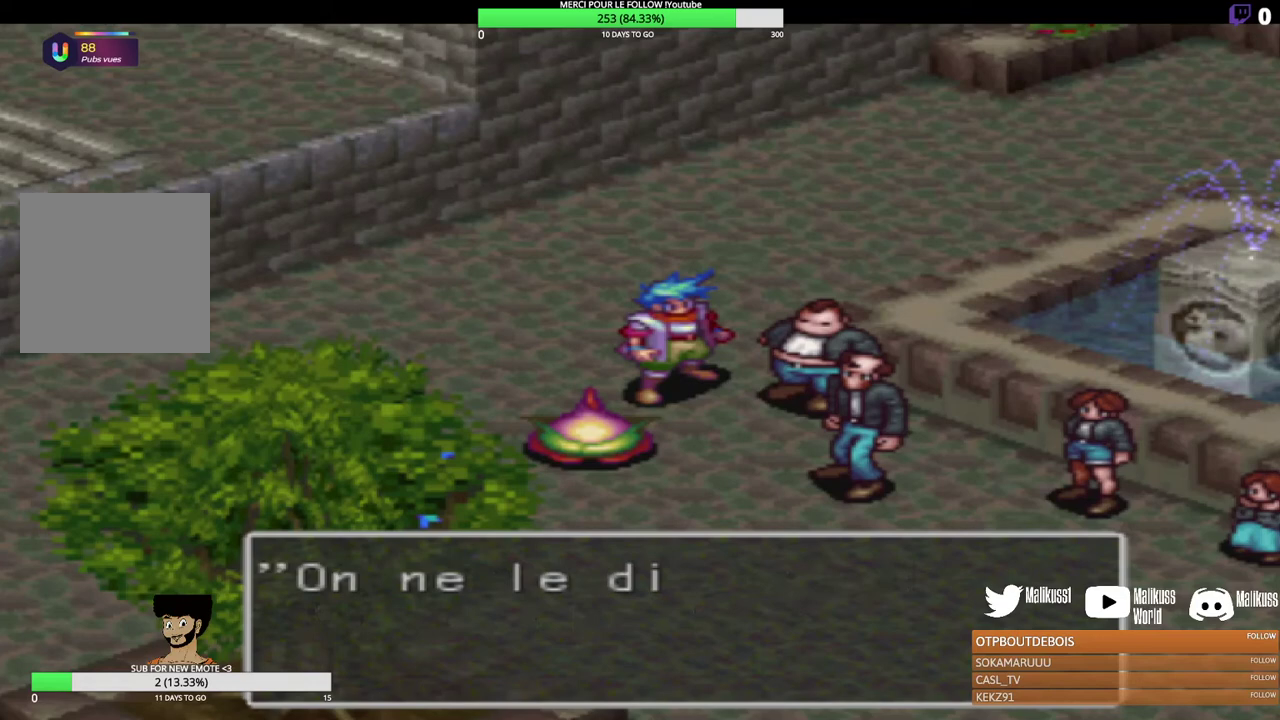
{"dt_ms": 500, "buttons": [], "left_stick": "center", "events": []}